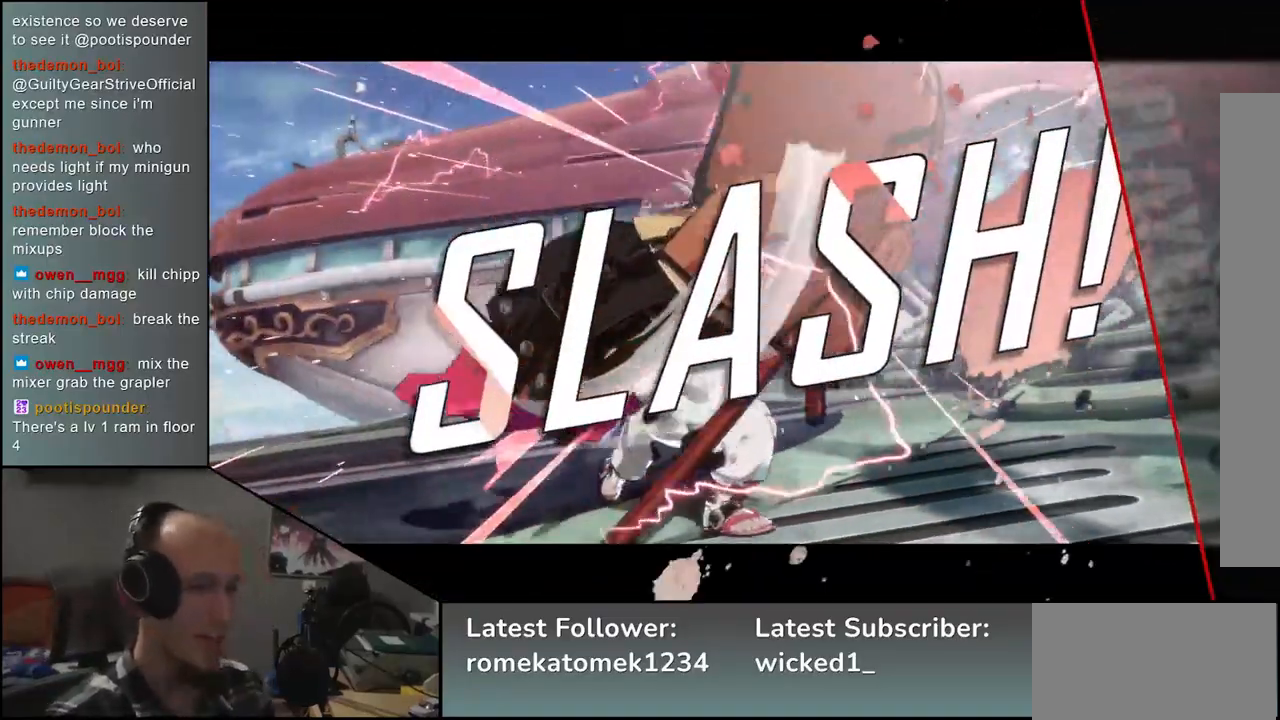
Gameplay with a controller (arcade stick); each line is a JSON object with the inputs held at the frame after it. "events" lists button and stick changes between this image and that frame as [ms after this image, input, new state], when the widget could be followed in between. Not read: L3 R3.
{"buttons": [], "left_stick": "center", "events": []}
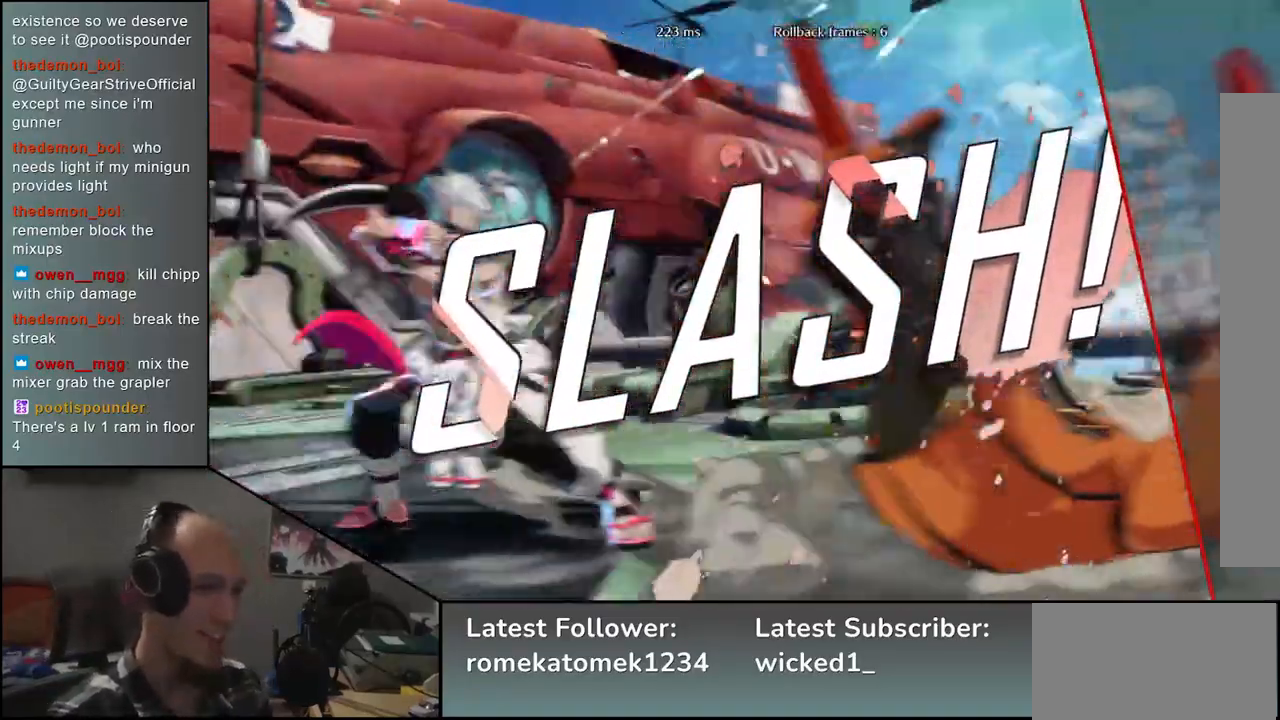
{"buttons": [], "left_stick": "center", "events": []}
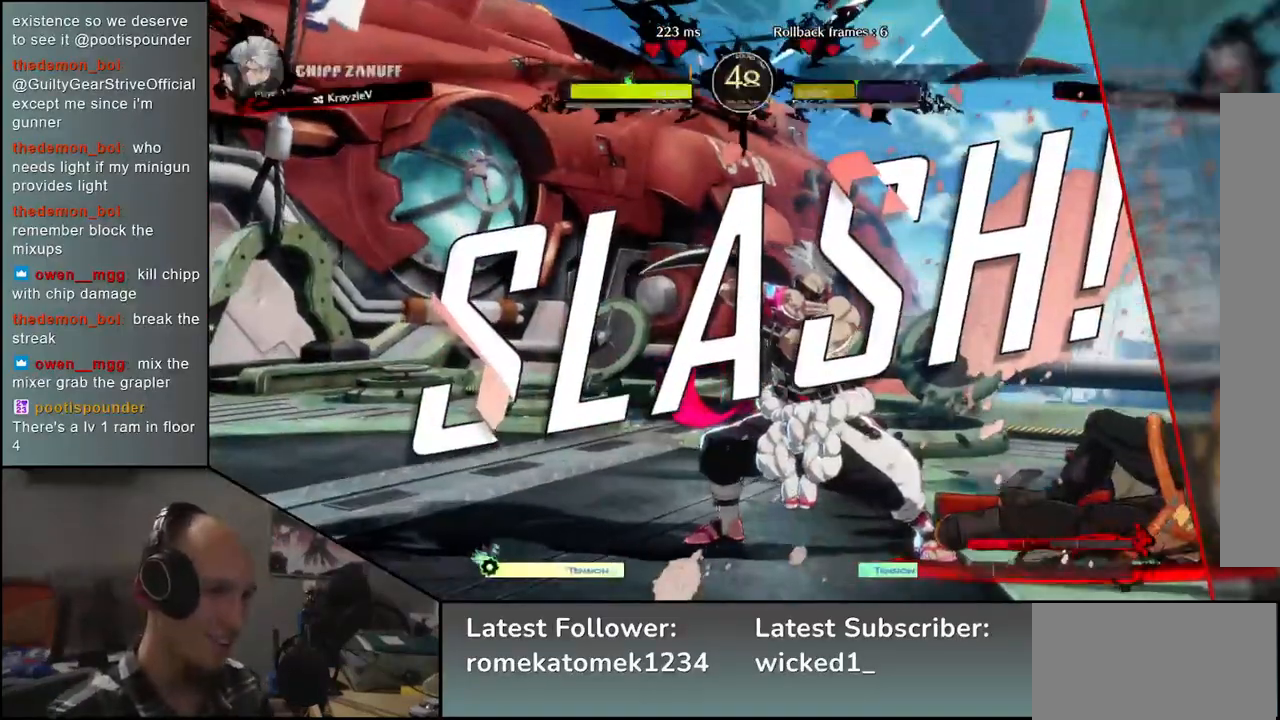
{"buttons": [], "left_stick": "center", "events": []}
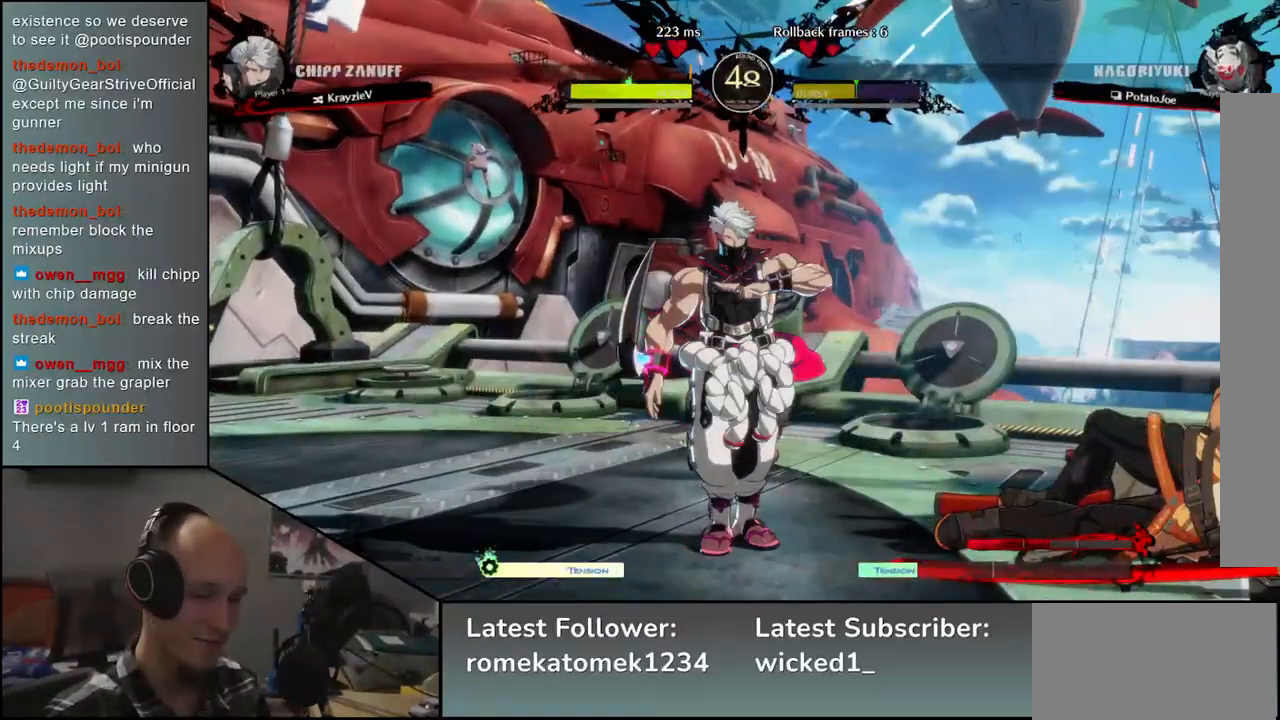
{"buttons": [], "left_stick": "center", "events": []}
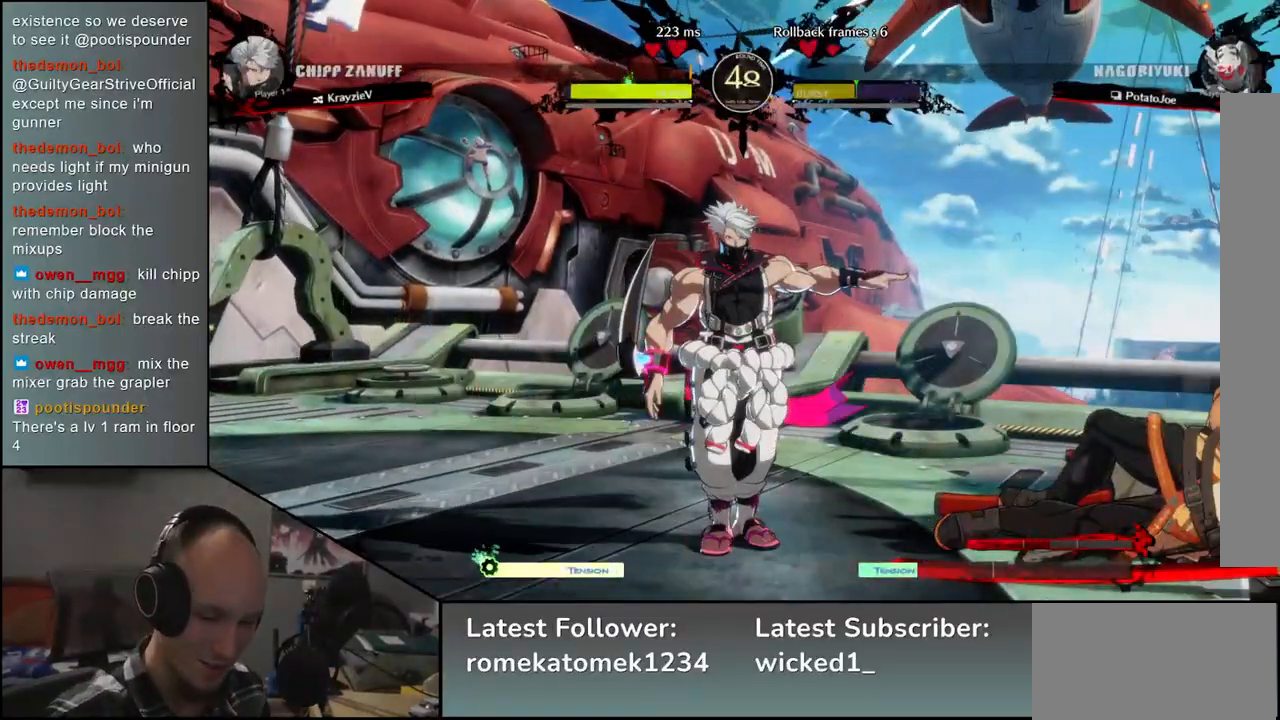
{"buttons": [], "left_stick": "center", "events": []}
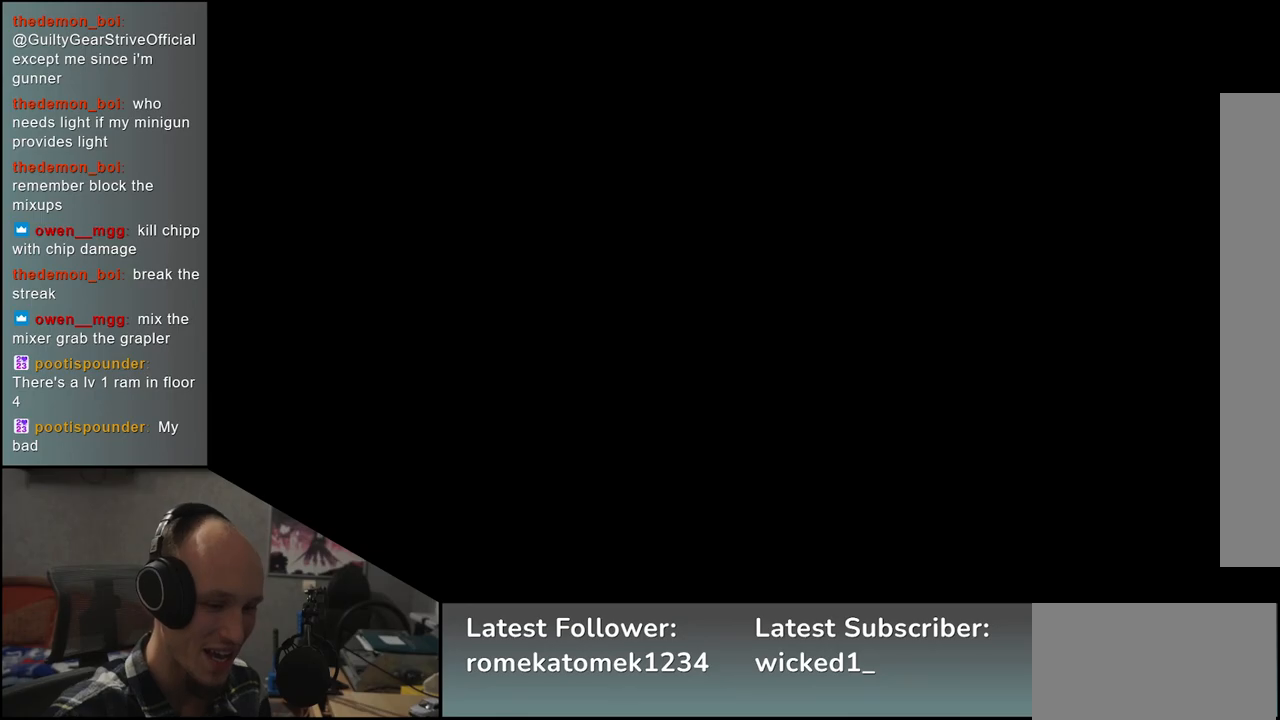
{"buttons": [], "left_stick": "left", "events": [[350, "left_stick", "left"]]}
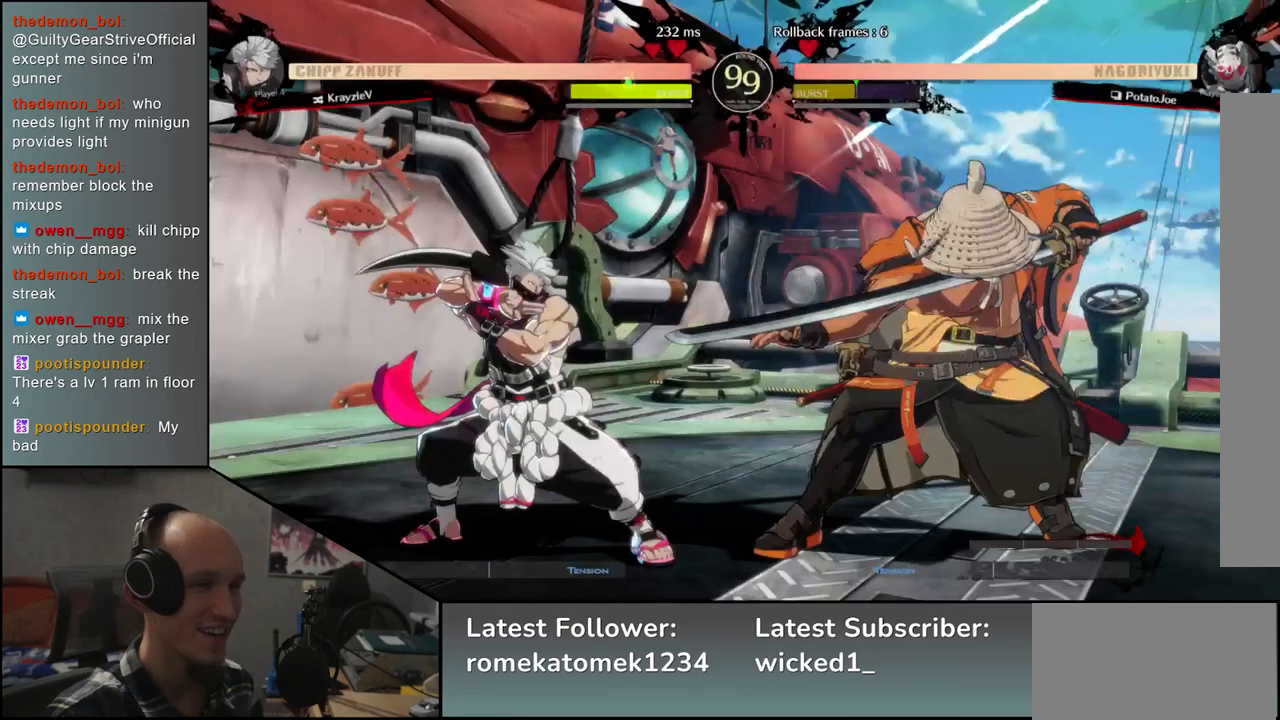
{"buttons": [], "left_stick": "left", "events": []}
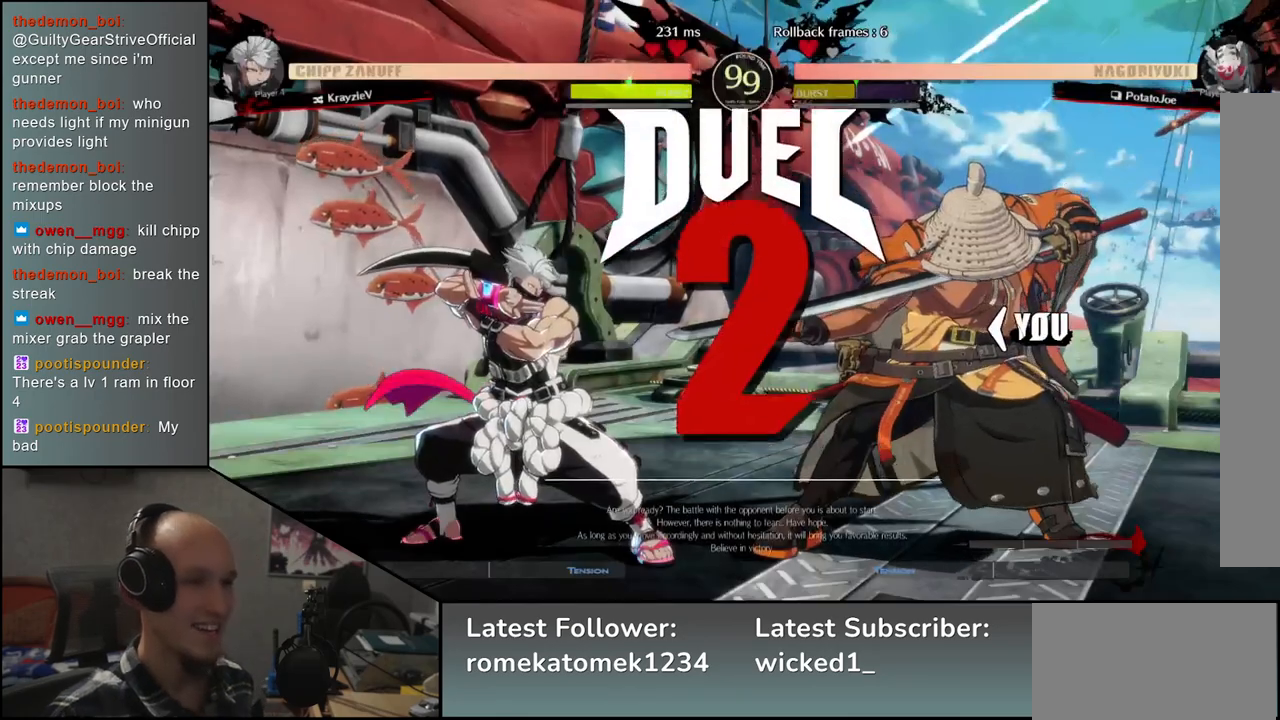
{"buttons": [], "left_stick": "left", "events": []}
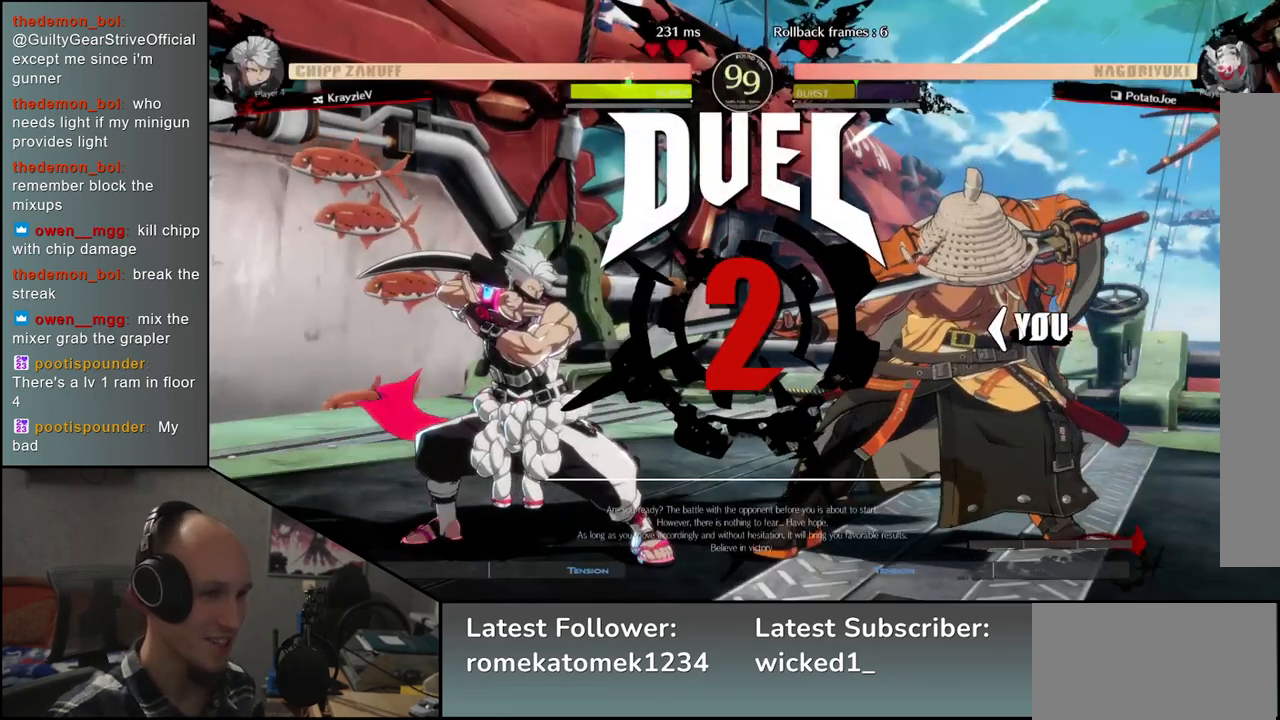
{"buttons": [], "left_stick": "left", "events": []}
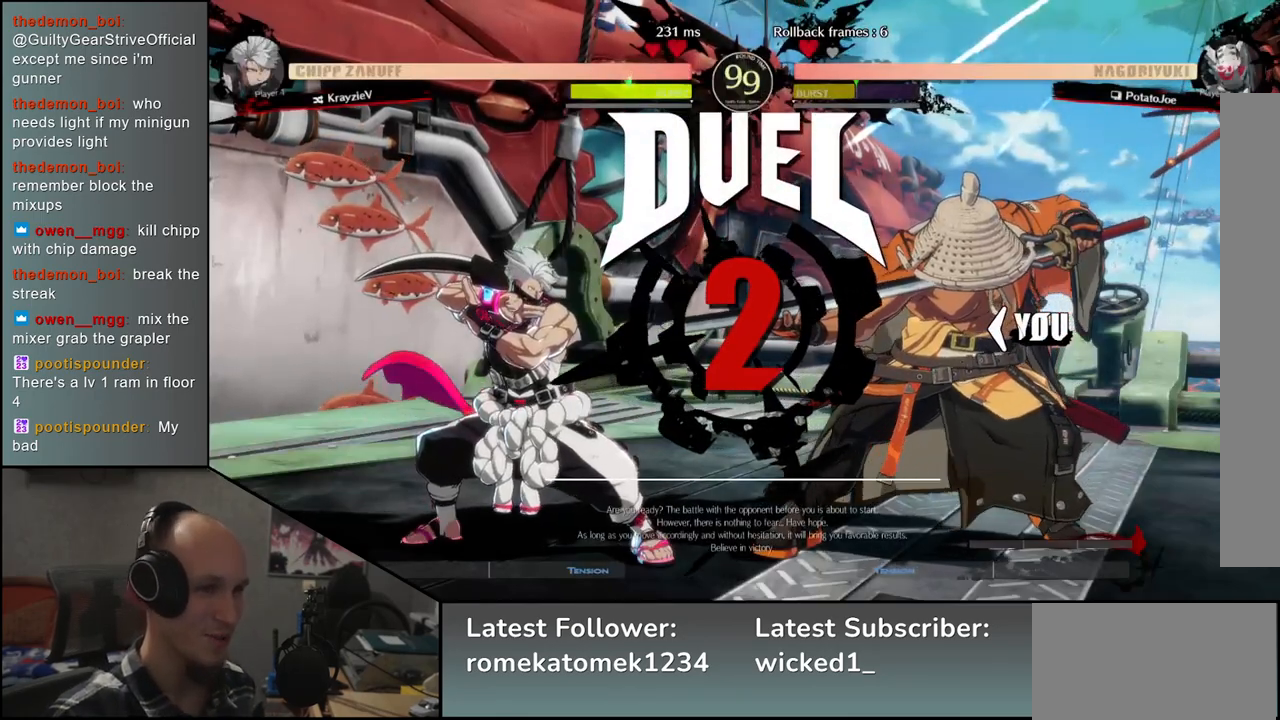
{"buttons": [], "left_stick": "left", "events": []}
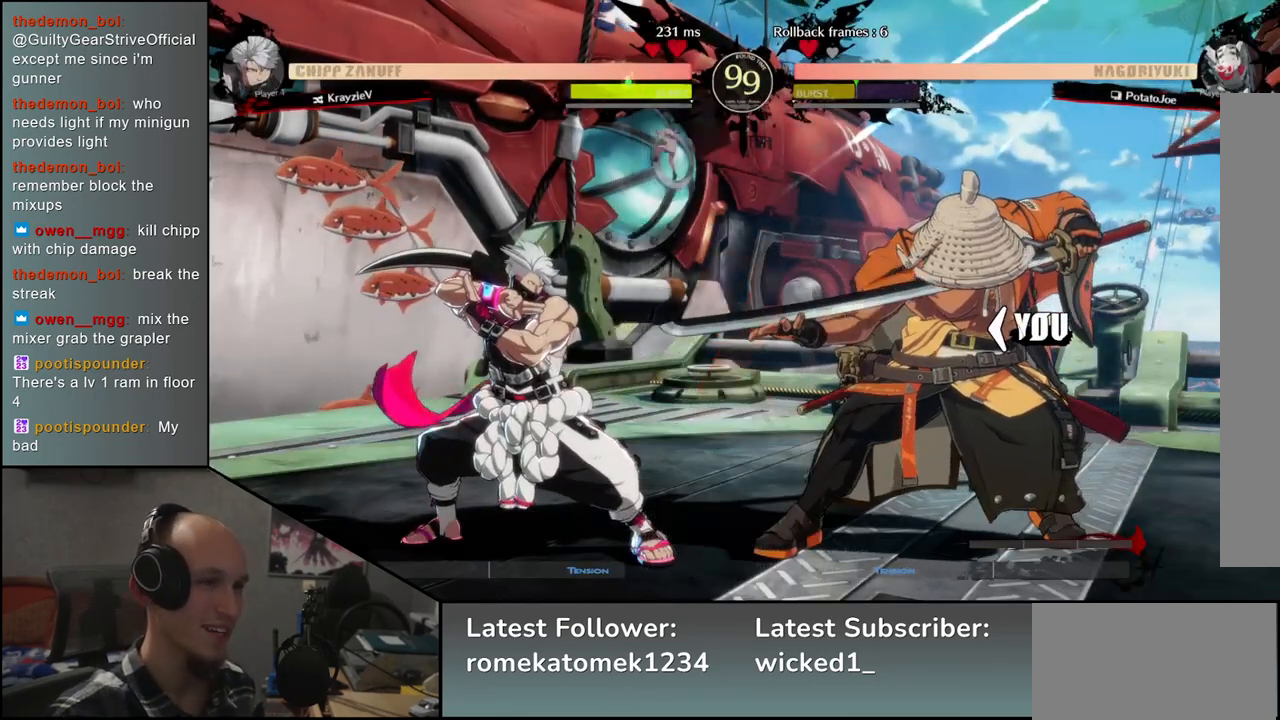
{"buttons": [], "left_stick": "left", "events": []}
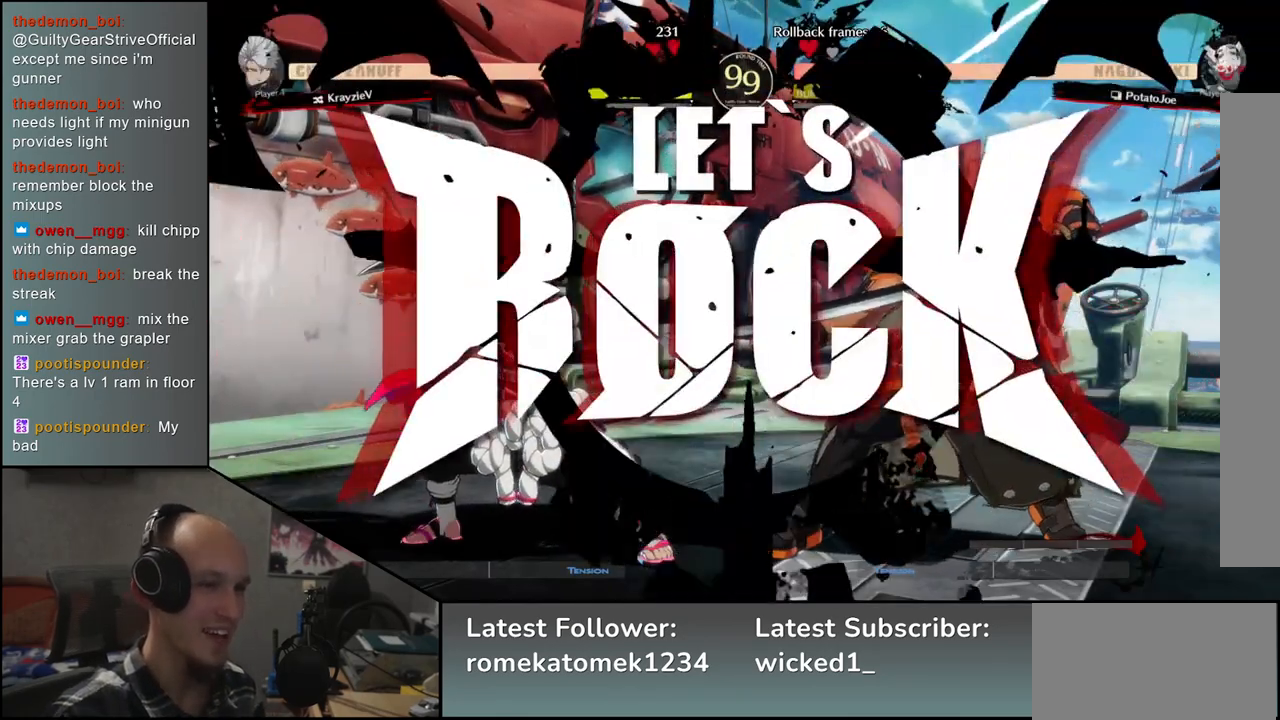
{"buttons": [], "left_stick": "left", "events": [[67, "left_stick", "down"], [183, "left_stick", "left"], [200, "SQUARE", "down"], [317, "left_stick", "down-right"], [333, "SQUARE", "up"], [500, "left_stick", "left"]]}
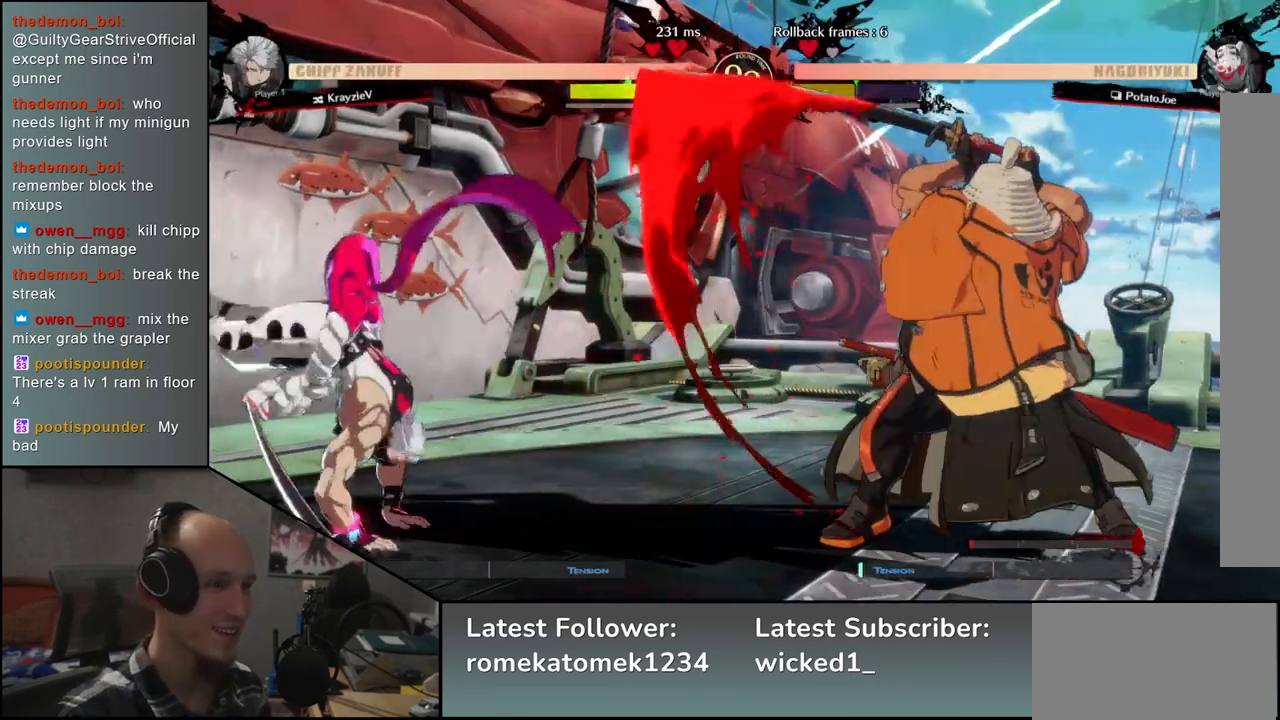
{"buttons": [], "left_stick": "right", "events": [[83, "L2", "down"], [167, "L2", "up"], [167, "left_stick", "right"]]}
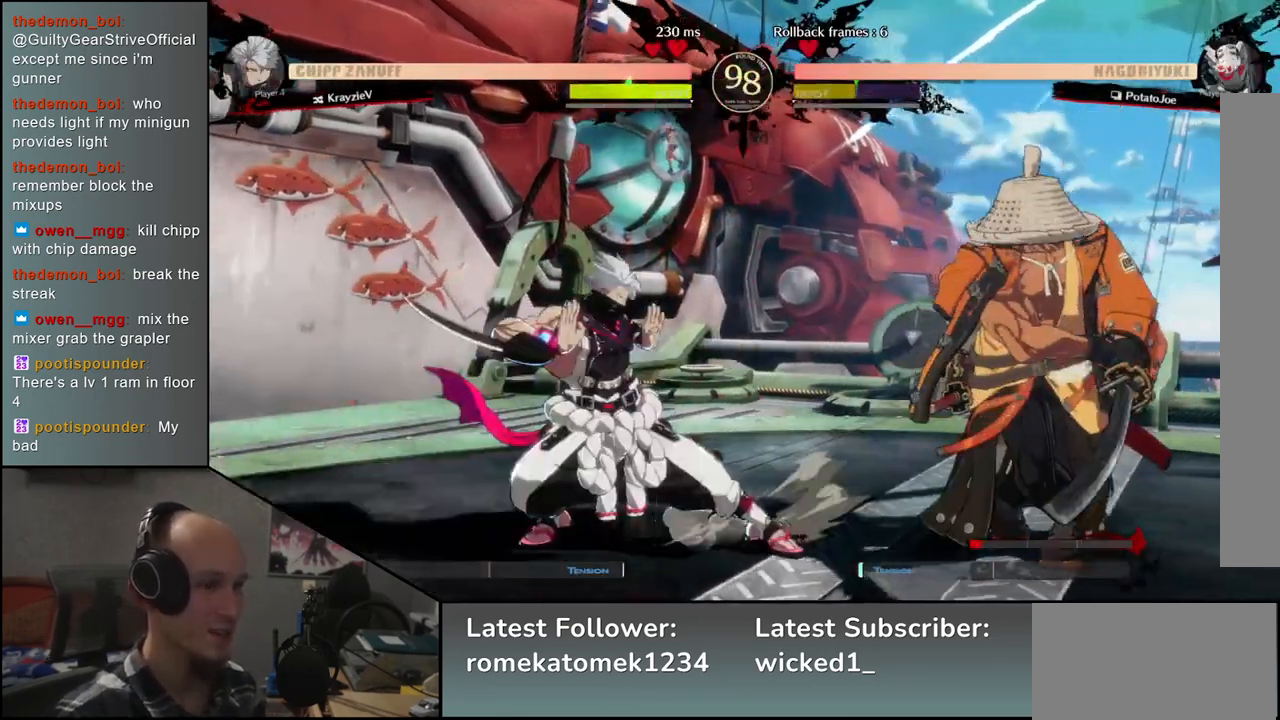
{"buttons": ["L2"], "left_stick": "down-right", "events": [[367, "left_stick", "down-right"], [500, "L2", "down"]]}
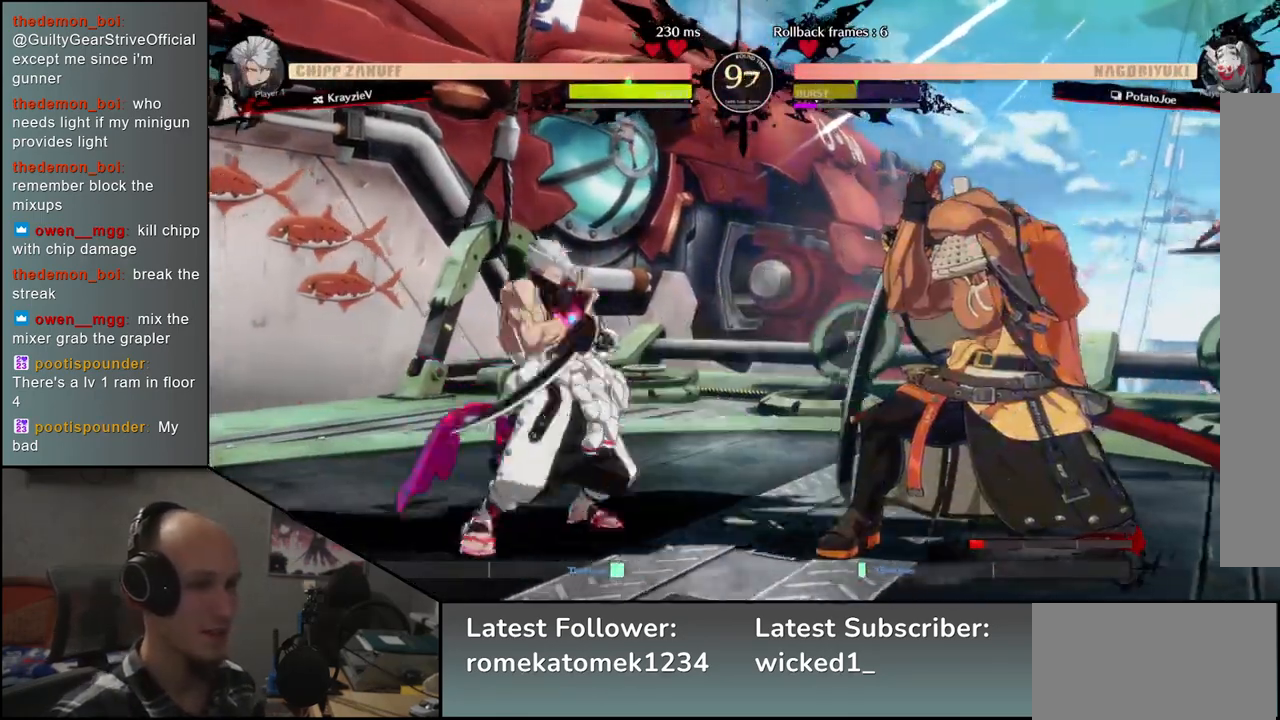
{"buttons": [], "left_stick": "center", "events": [[33, "L2", "up"], [133, "L2", "down"], [133, "left_stick", "center"], [200, "L2", "up"]]}
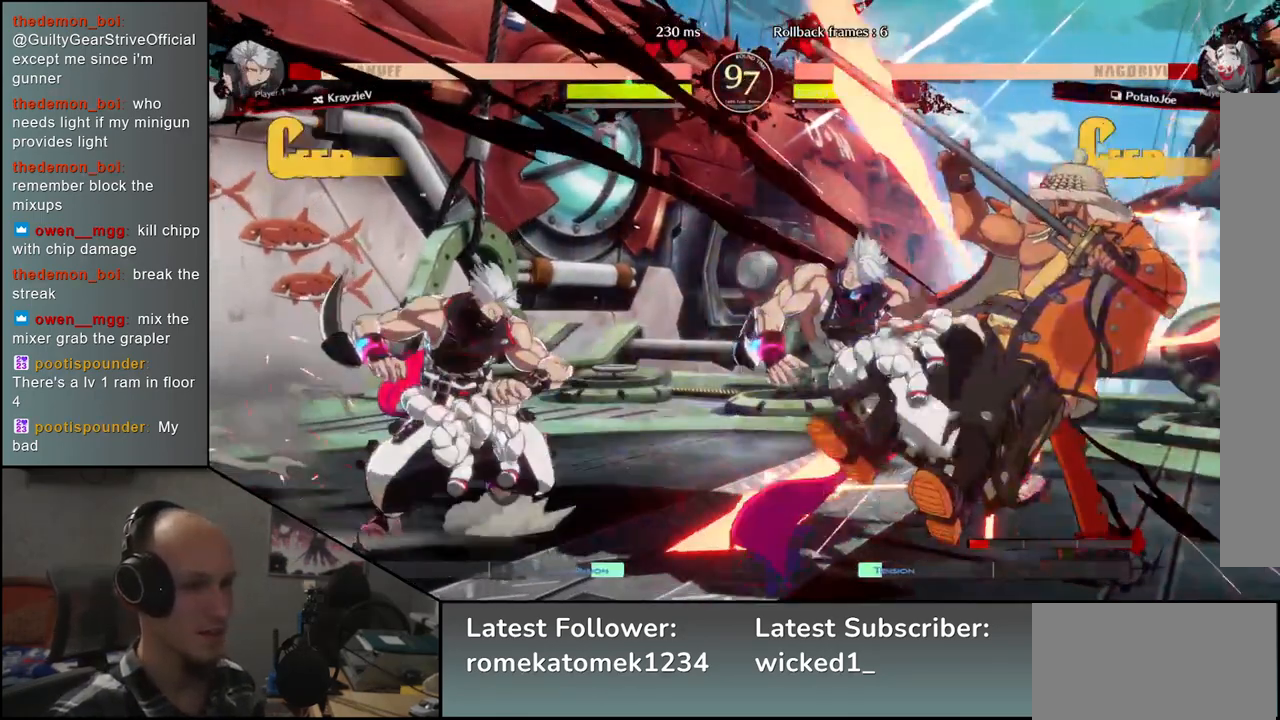
{"buttons": [], "left_stick": "center", "events": [[100, "TRIANGLE", "down"], [200, "TRIANGLE", "up"], [350, "TRIANGLE", "down"], [417, "TRIANGLE", "up"]]}
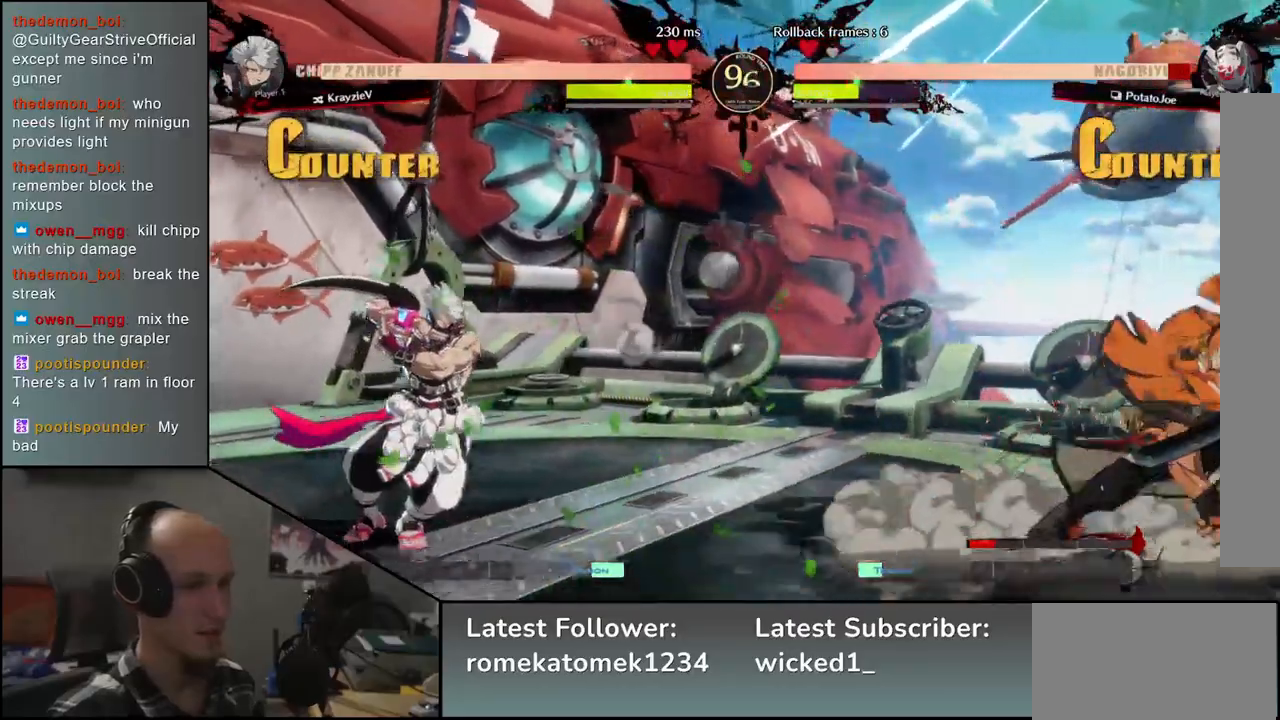
{"buttons": [], "left_stick": "center", "events": []}
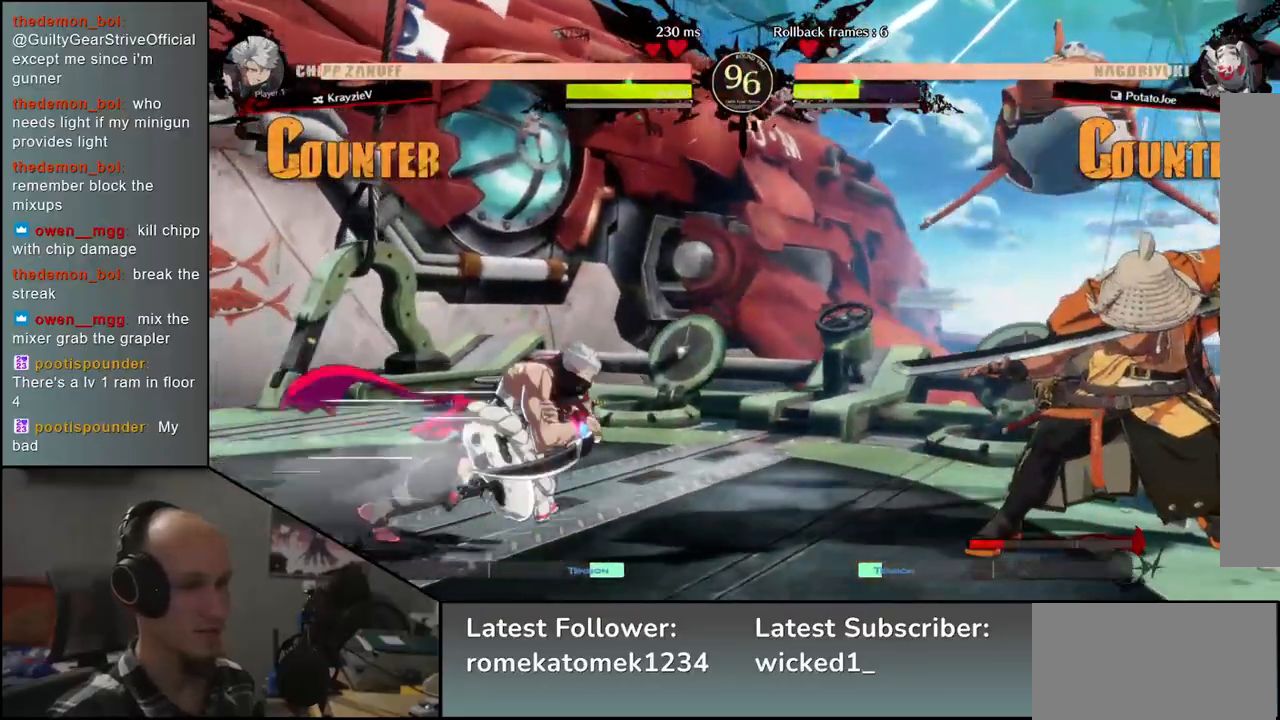
{"buttons": [], "left_stick": "left", "events": [[217, "left_stick", "left"], [250, "R1", "down"], [350, "R1", "up"]]}
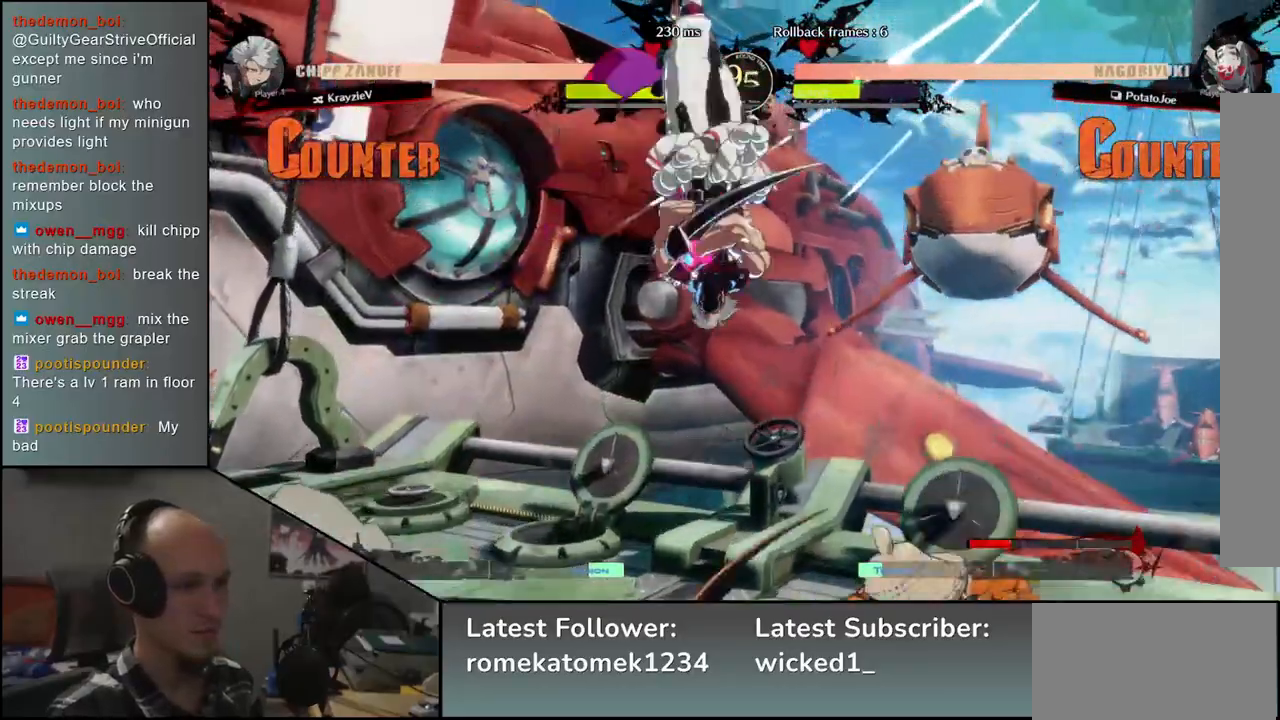
{"buttons": [], "left_stick": "left", "events": [[33, "left_stick", "center"], [133, "left_stick", "right"], [483, "left_stick", "left"]]}
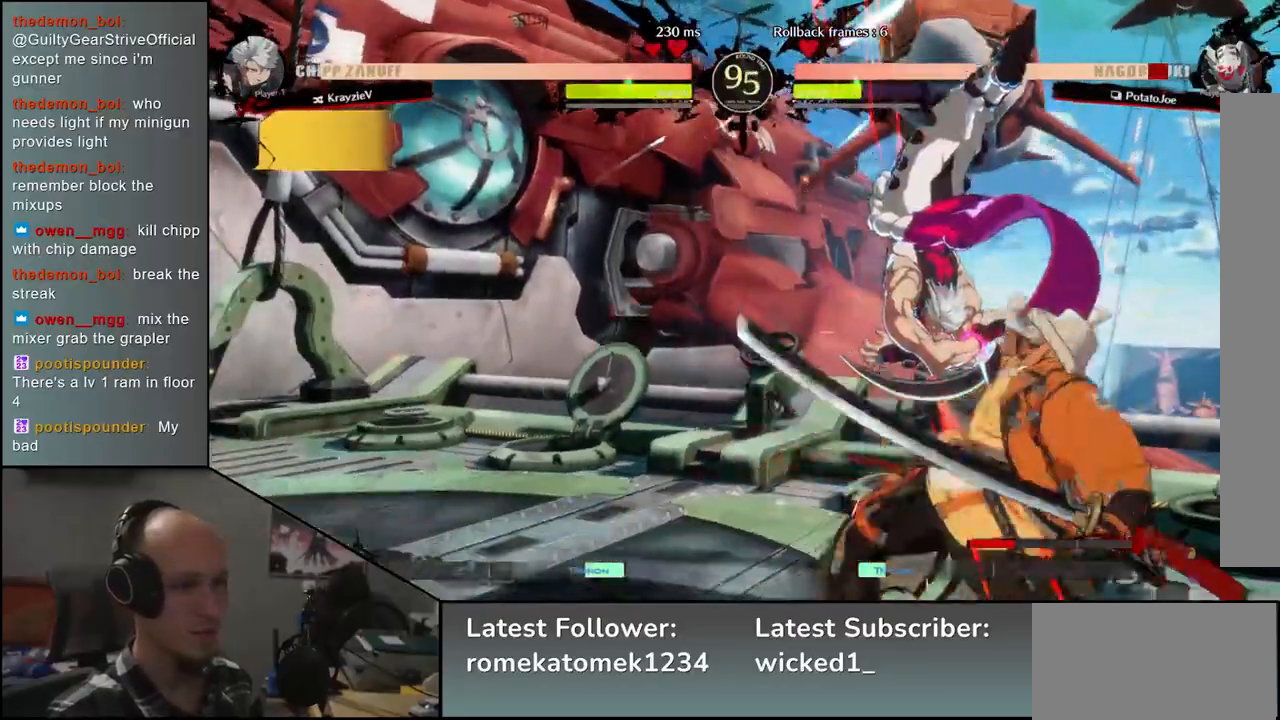
{"buttons": [], "left_stick": "down-right", "events": [[250, "left_stick", "down"], [300, "left_stick", "down-right"]]}
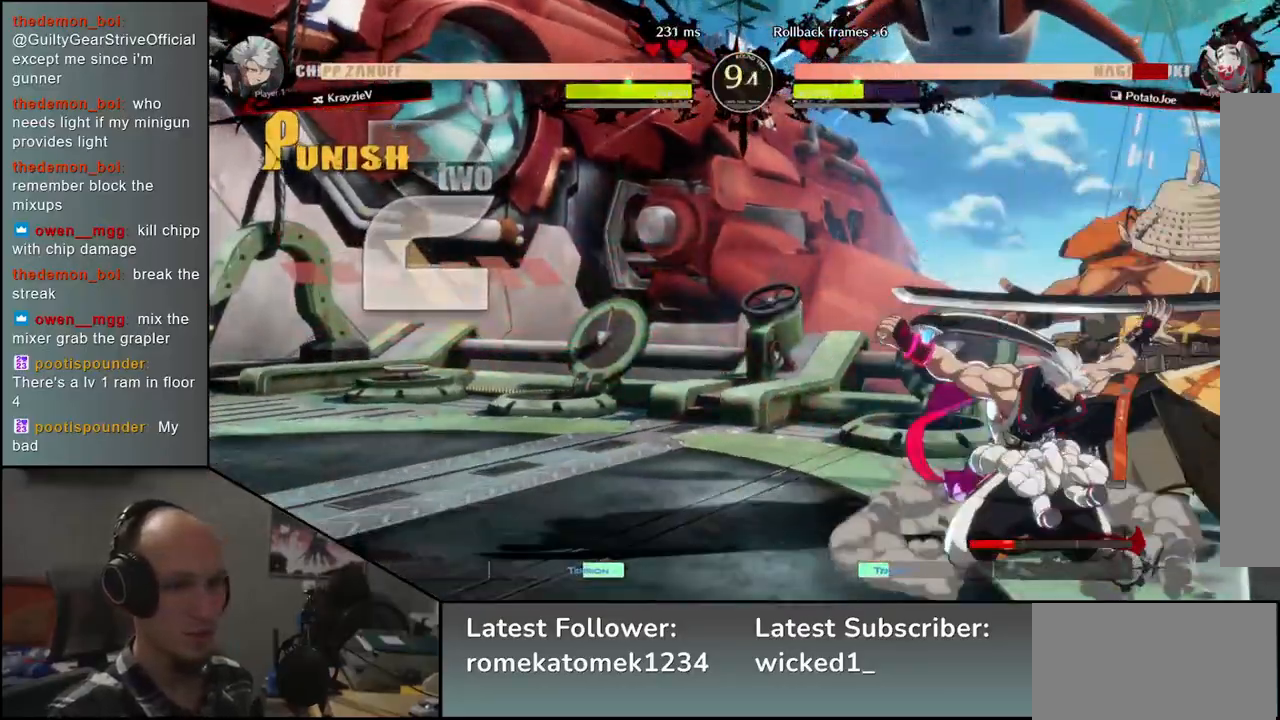
{"buttons": [], "left_stick": "down-right", "events": []}
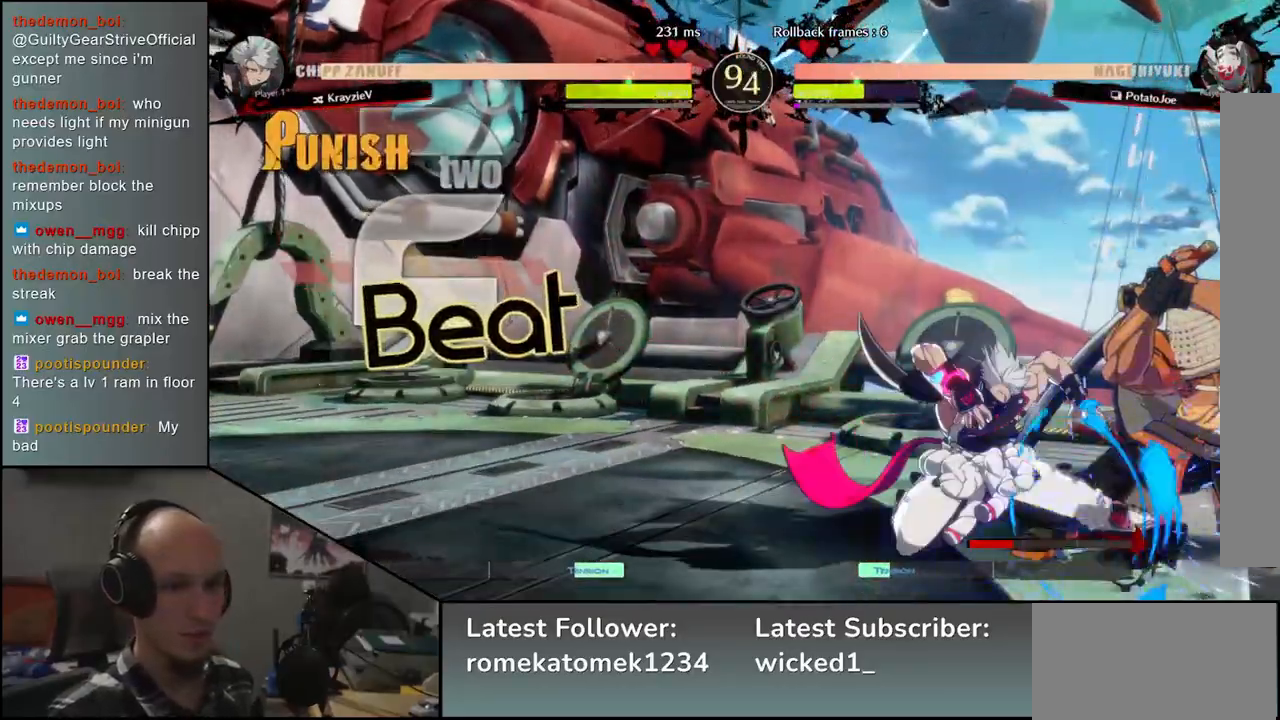
{"buttons": ["R1"], "left_stick": "left", "events": [[317, "R1", "down"], [317, "left_stick", "left"], [383, "R1", "up"], [483, "R1", "down"]]}
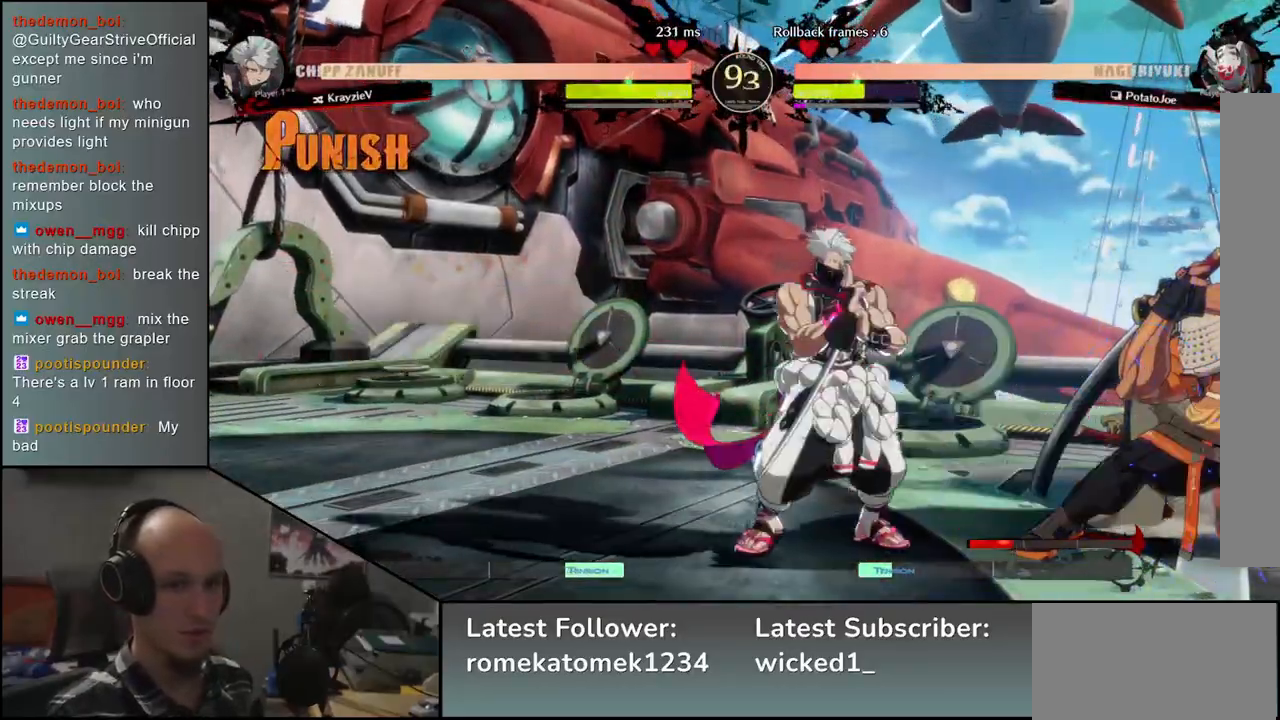
{"buttons": [], "left_stick": "left", "events": [[33, "R1", "up"], [133, "R1", "down"], [183, "R1", "up"], [267, "R1", "down"], [333, "R1", "up"], [417, "R1", "down"], [483, "R1", "up"]]}
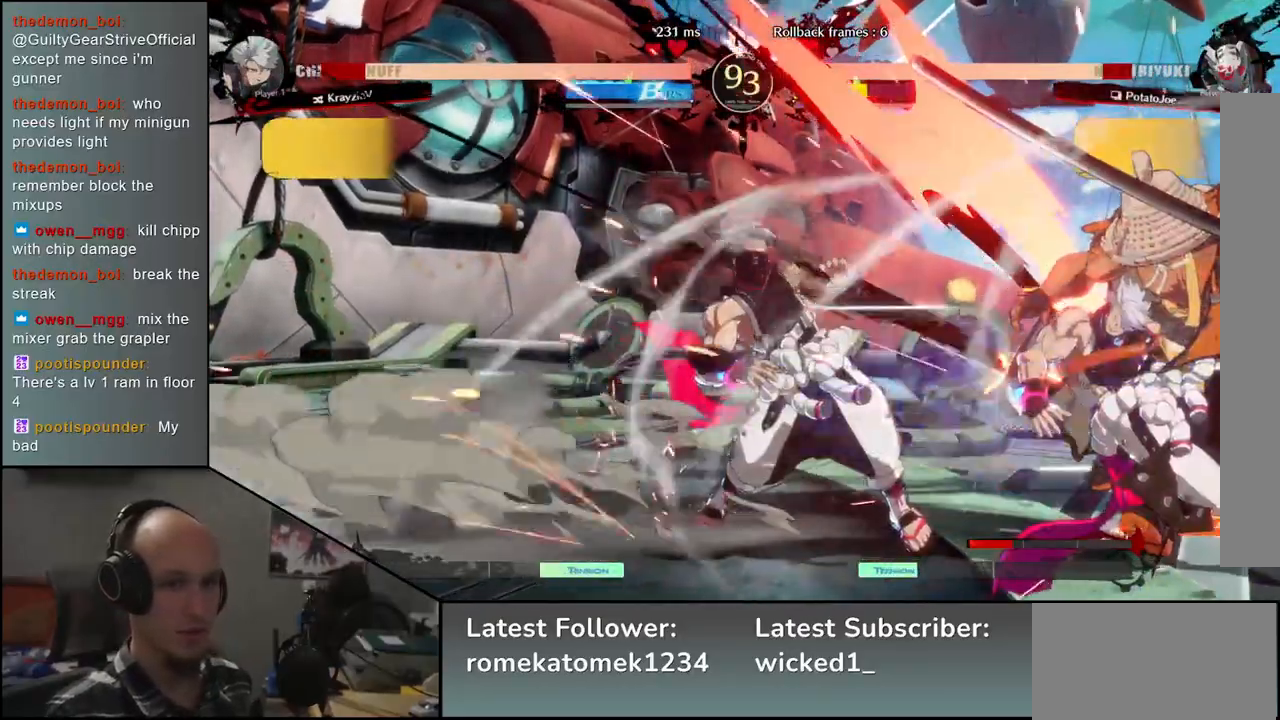
{"buttons": ["TRIANGLE"], "left_stick": "center", "events": [[67, "left_stick", "right"], [250, "TRIANGLE", "down"], [300, "left_stick", "center"], [333, "TRIANGLE", "up"], [450, "TRIANGLE", "down"]]}
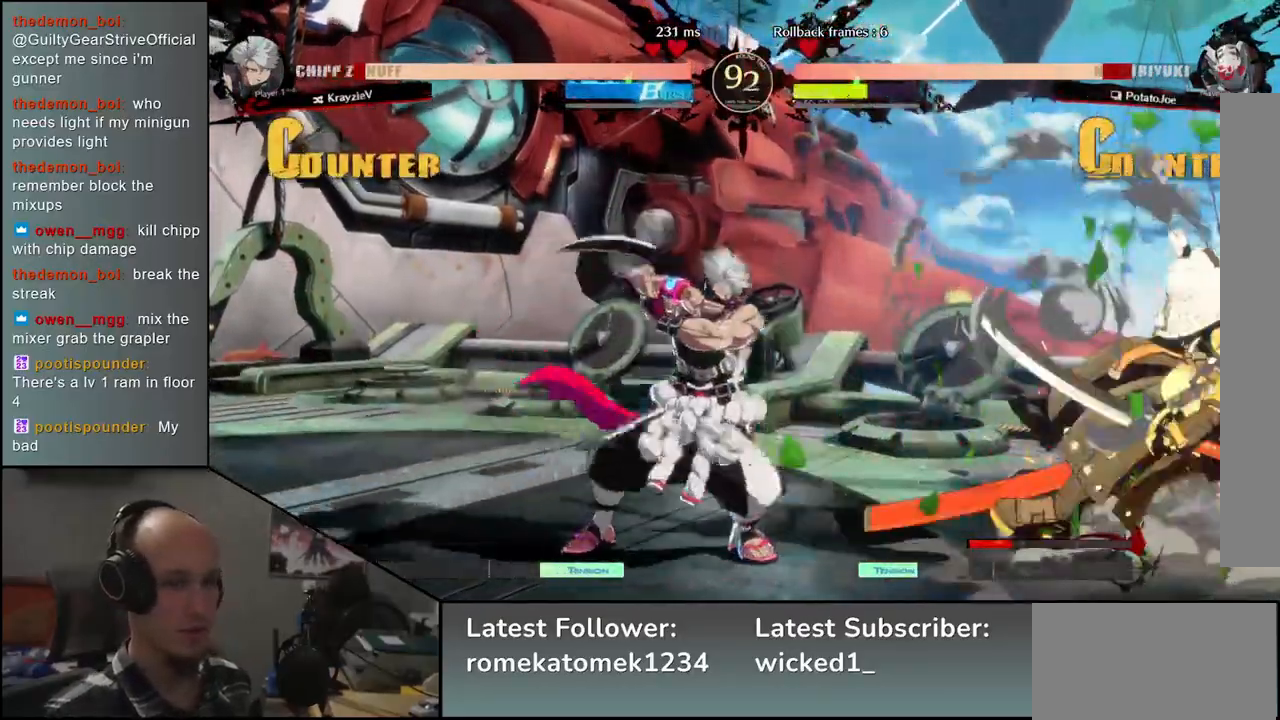
{"buttons": [], "left_stick": "right", "events": [[33, "TRIANGLE", "up"], [150, "TRIANGLE", "down"], [217, "TRIANGLE", "up"], [233, "left_stick", "right"]]}
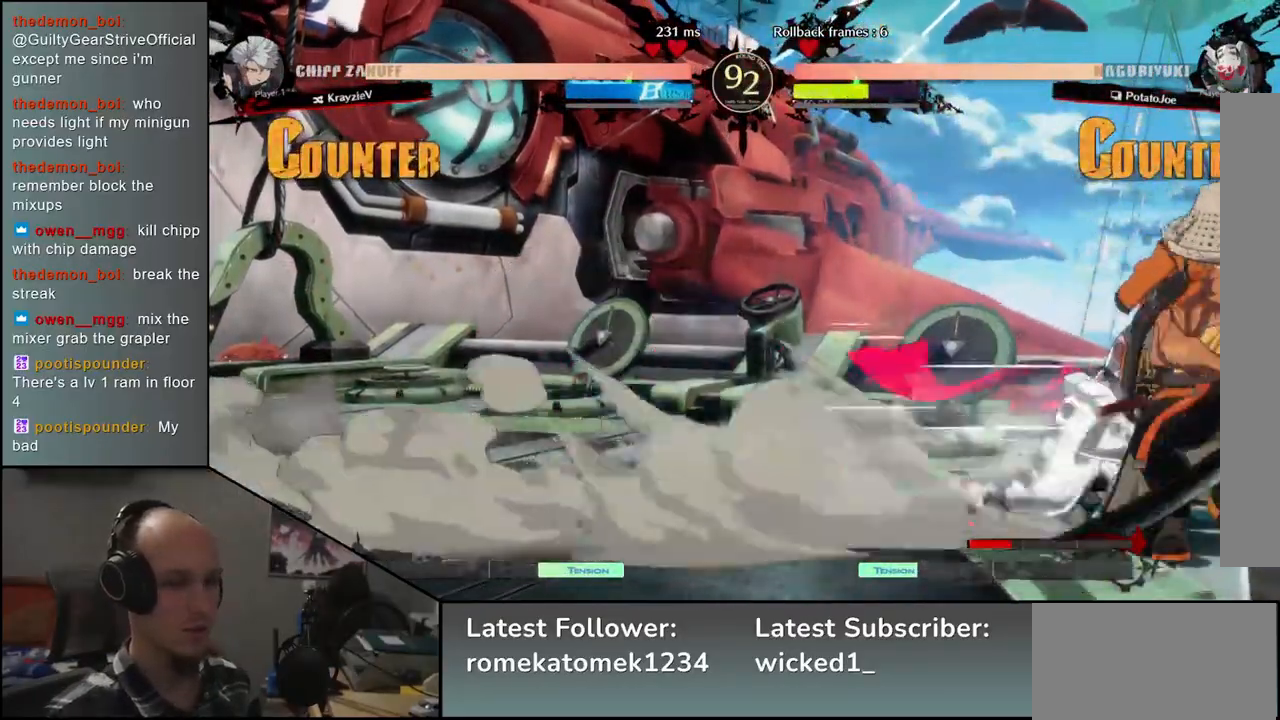
{"buttons": [], "left_stick": "down-right", "events": [[250, "left_stick", "down-right"]]}
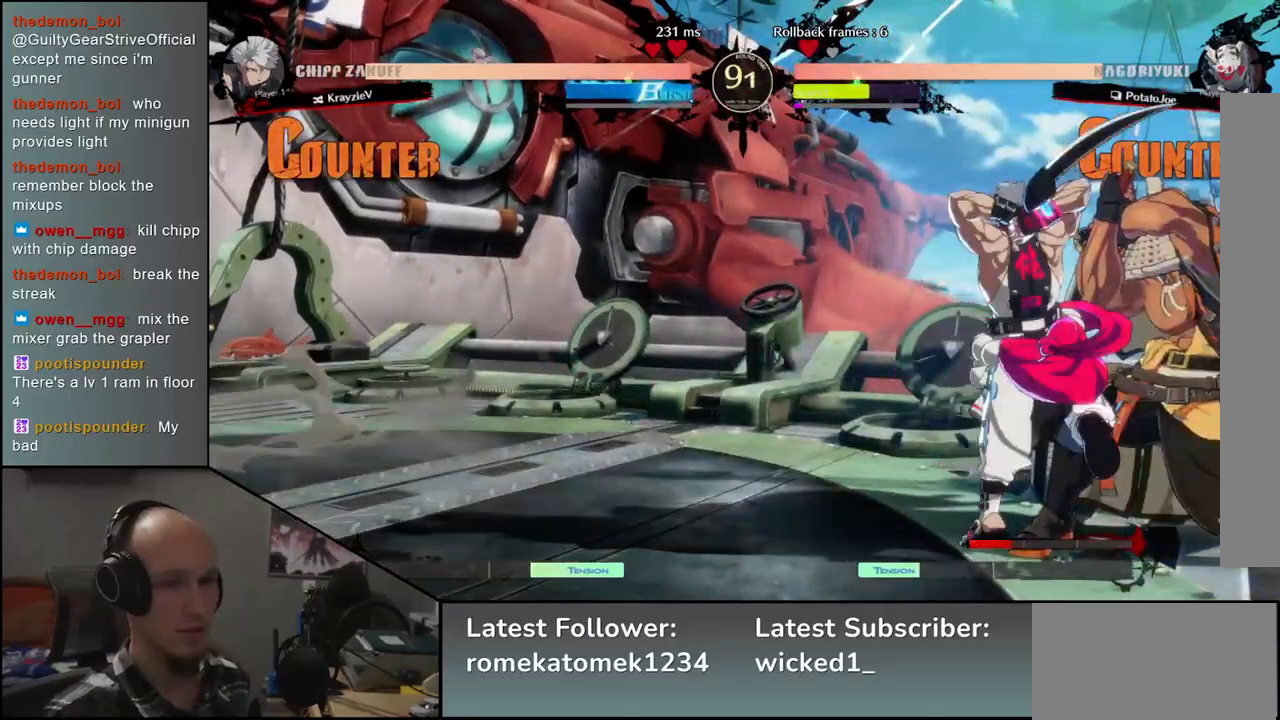
{"buttons": [], "left_stick": "center", "events": [[483, "left_stick", "center"]]}
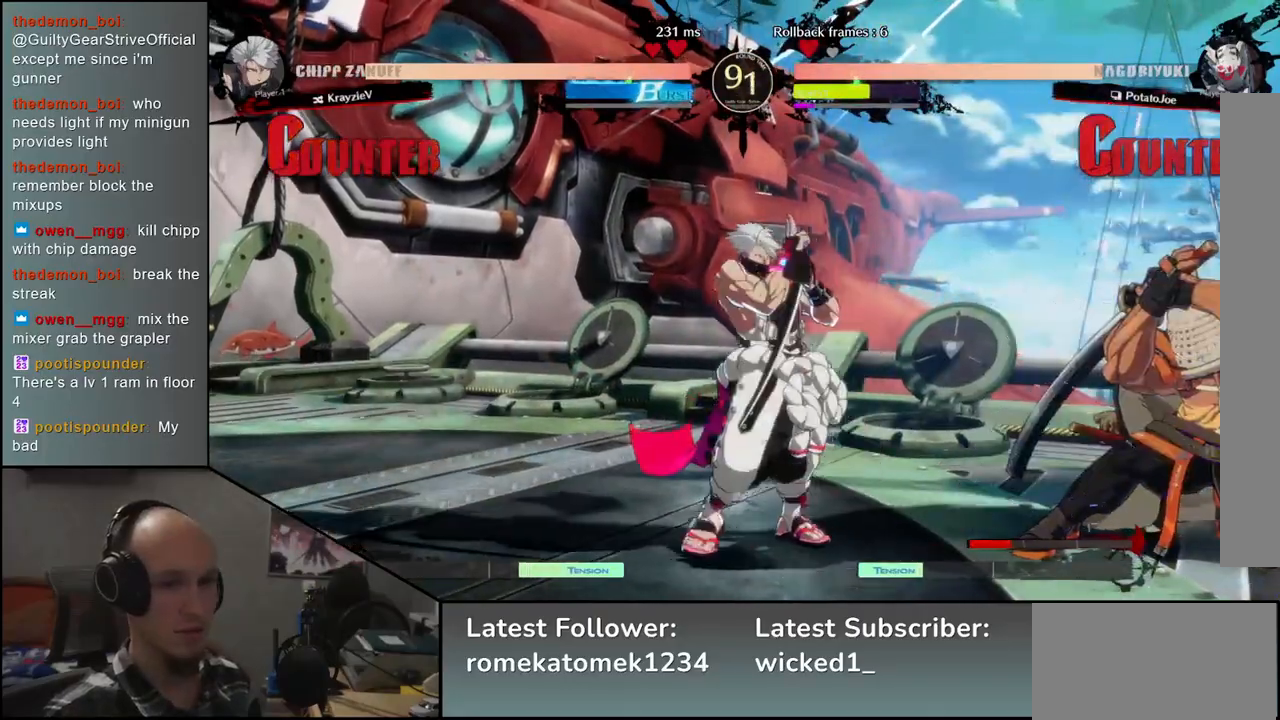
{"buttons": [], "left_stick": "center", "events": [[33, "R1", "down"], [50, "R1", "up"], [183, "R1", "down"], [233, "R1", "up"], [300, "R1", "down"], [383, "R1", "up"]]}
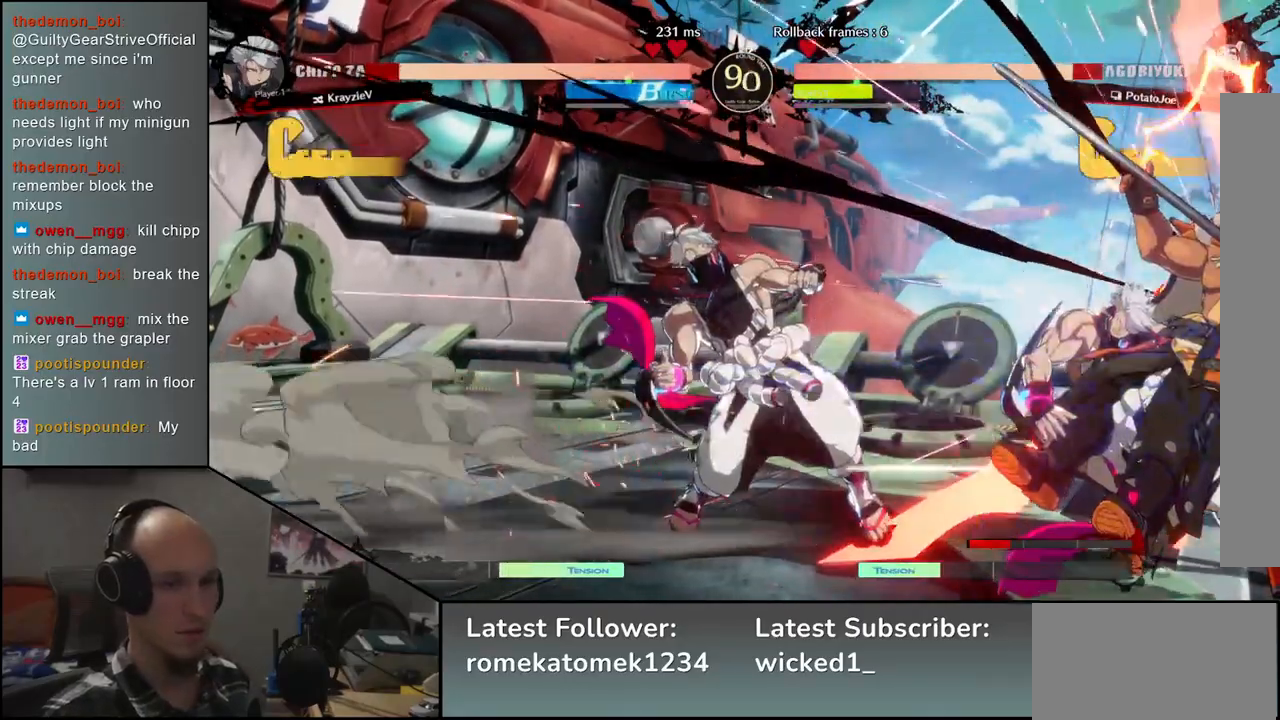
{"buttons": [], "left_stick": "down-right", "events": [[83, "TRIANGLE", "down"], [183, "TRIANGLE", "up"], [333, "left_stick", "right"], [467, "left_stick", "down-right"]]}
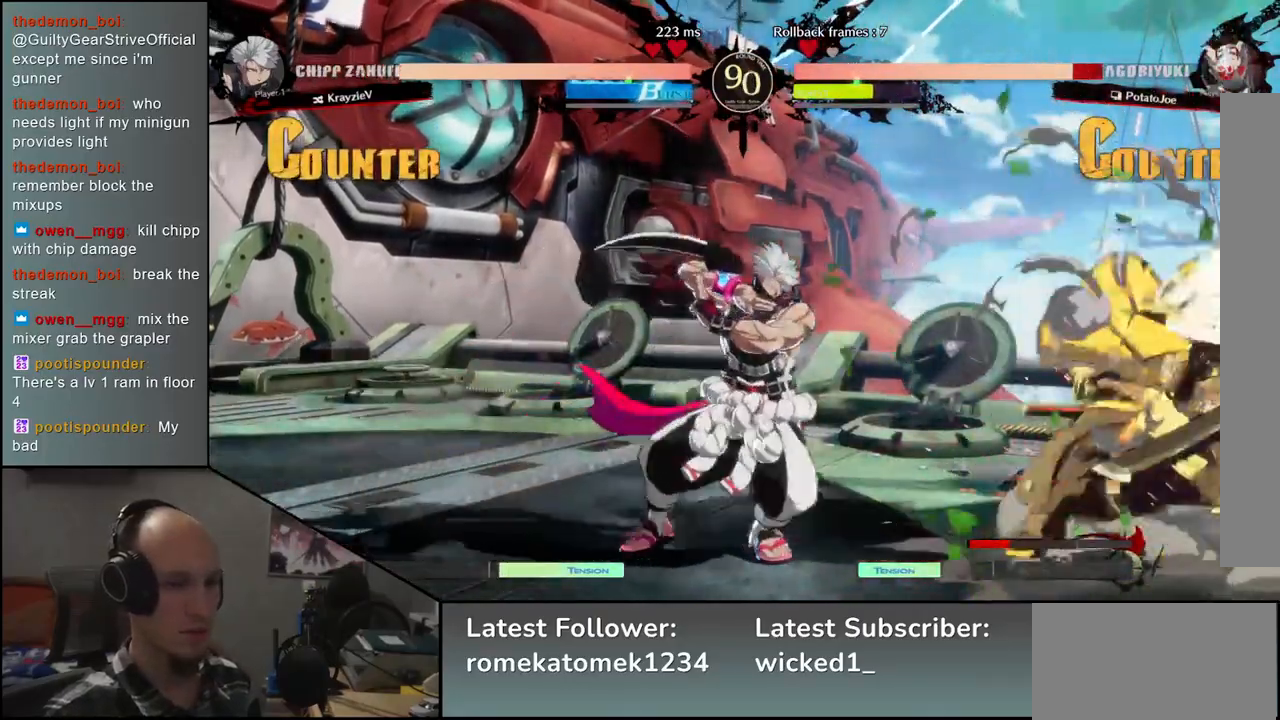
{"buttons": [], "left_stick": "down-right", "events": []}